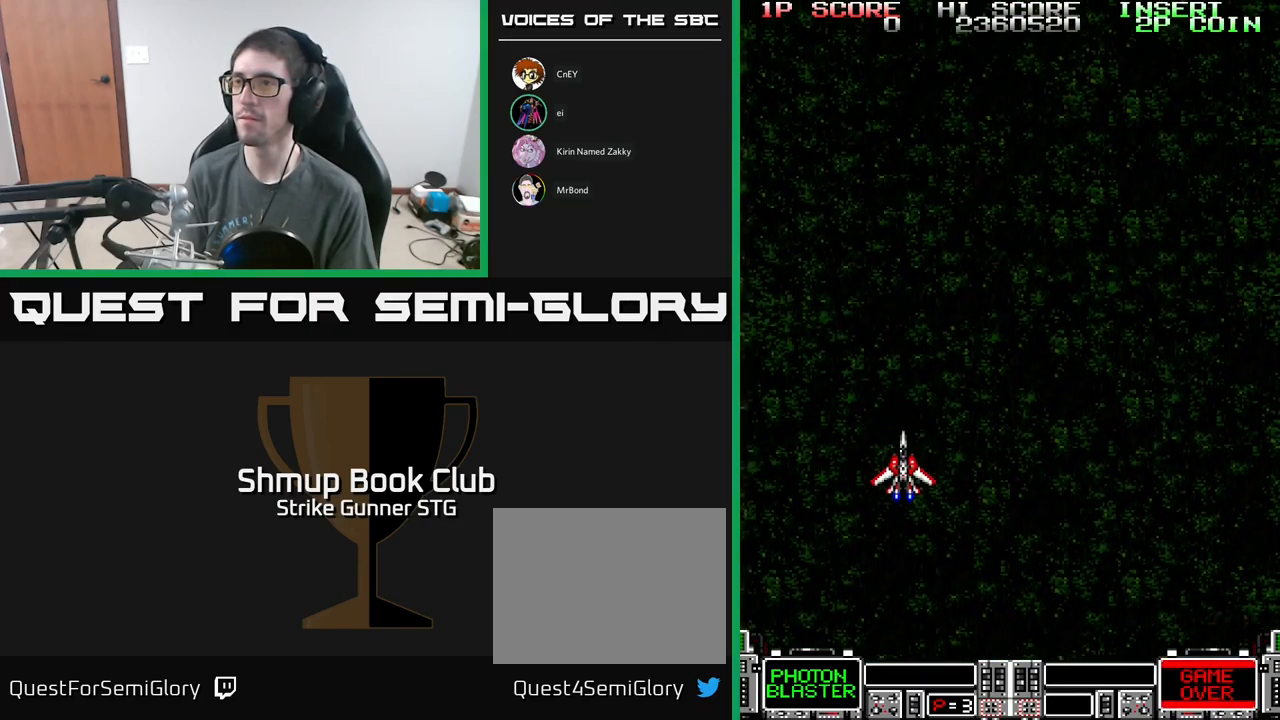
Gameplay with a controller (Xbox layout); each line is a JSON object with the inputs held at the frame after it. "events" lists button and stick changes between this image and that frame as [ms after this image, input, new state], when the widget could be followed in between.
{"buttons": ["DPAD_UP"], "left_stick": "center", "right_stick": "center", "events": []}
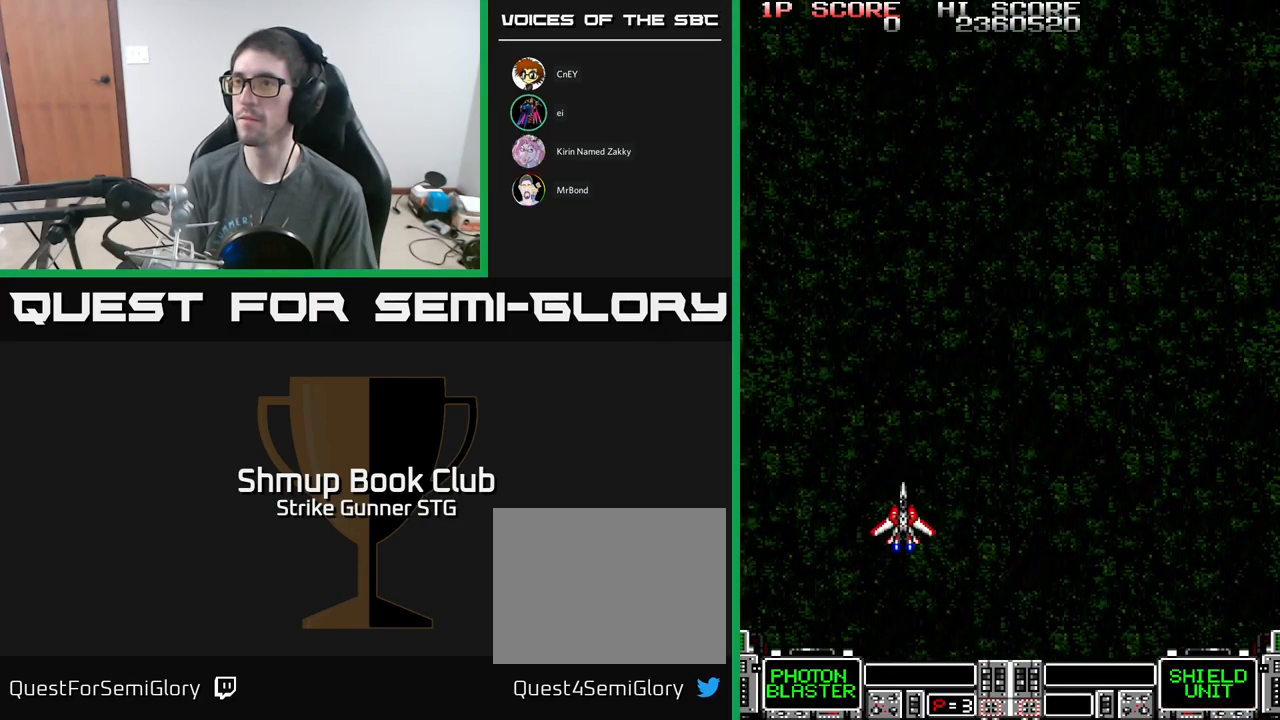
{"buttons": ["A", "DPAD_UP"], "left_stick": "center", "right_stick": "center", "events": [[33, "DPAD_RIGHT", "down"], [217, "A", "down"], [400, "DPAD_RIGHT", "up"]]}
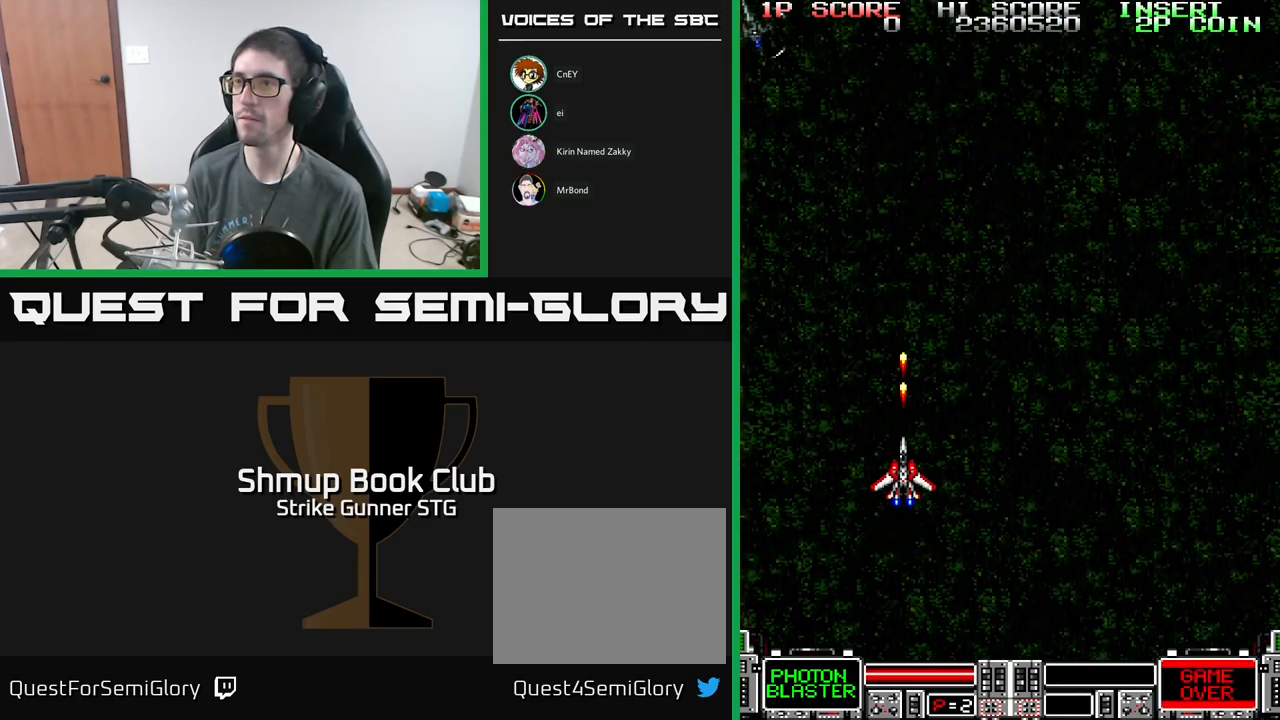
{"buttons": ["A"], "left_stick": "center", "right_stick": "center", "events": [[450, "DPAD_UP", "up"]]}
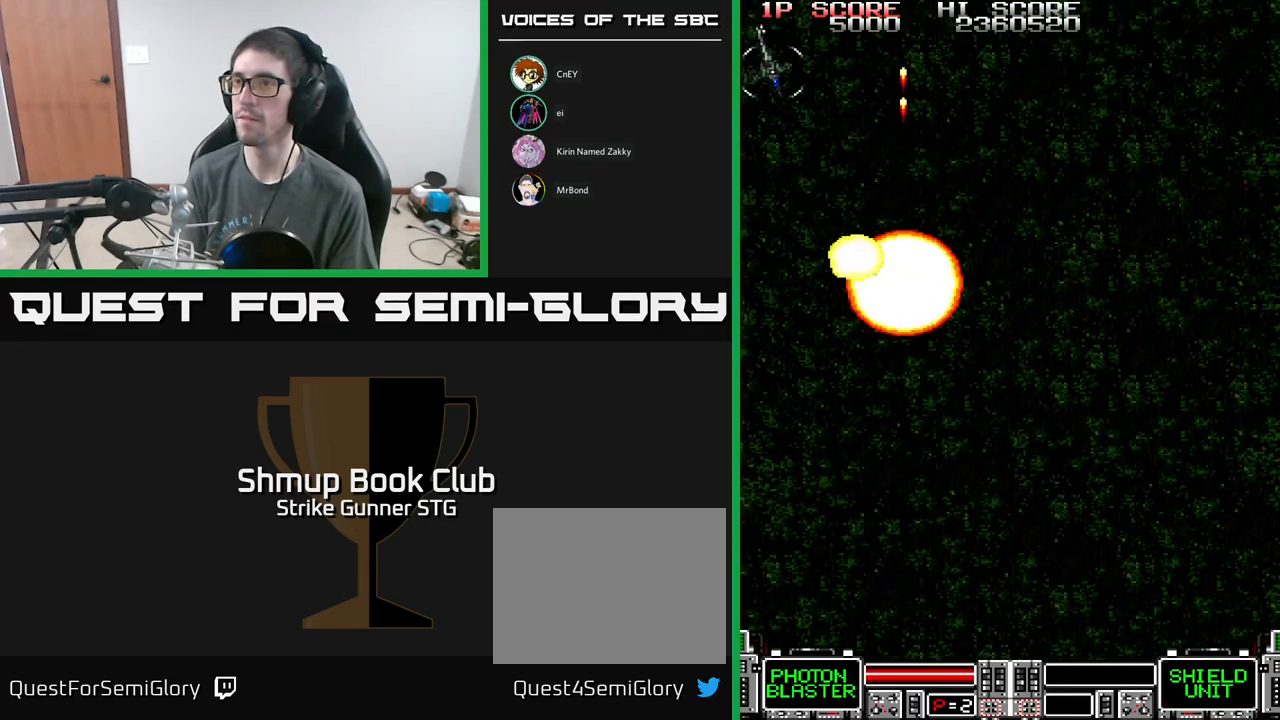
{"buttons": [], "left_stick": "center", "right_stick": "center", "events": [[33, "DPAD_DOWN", "down"], [233, "DPAD_DOWN", "up"], [433, "A", "up"]]}
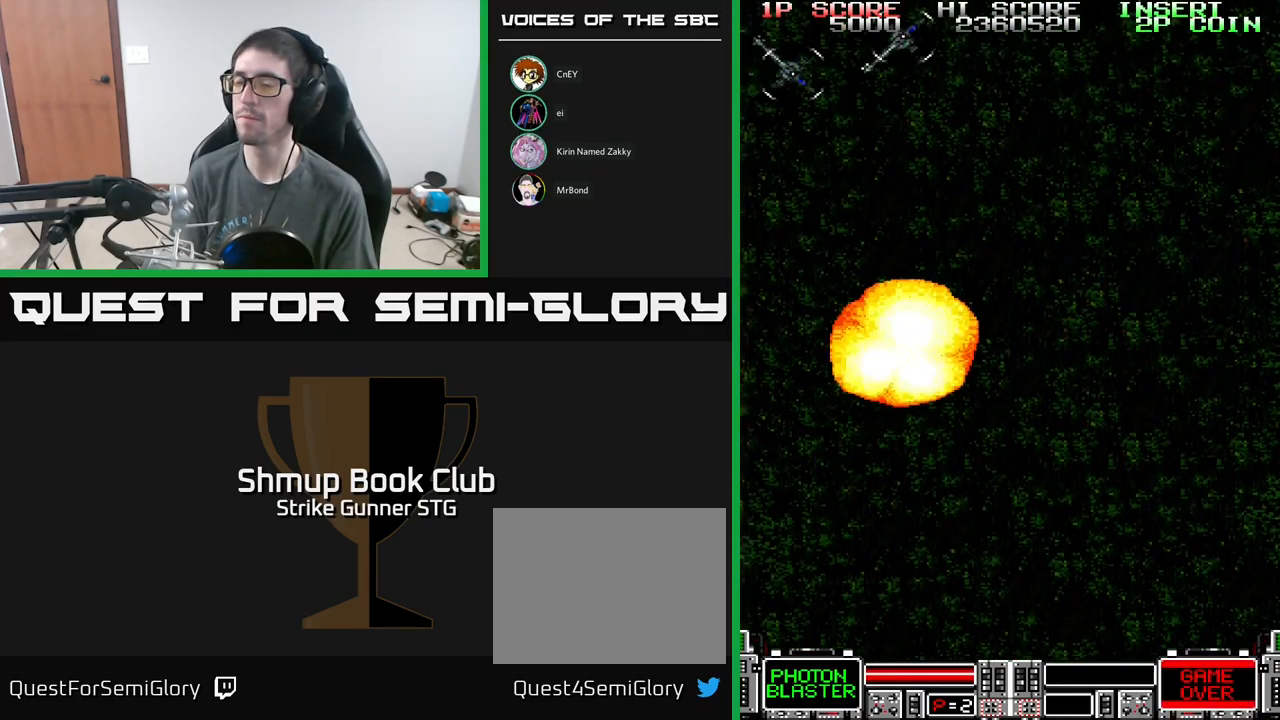
{"buttons": [], "left_stick": "center", "right_stick": "center", "events": [[50, "L3", "down"], [83, "left_stick", "up-left"], [167, "L3", "up"], [217, "left_stick", "center"]]}
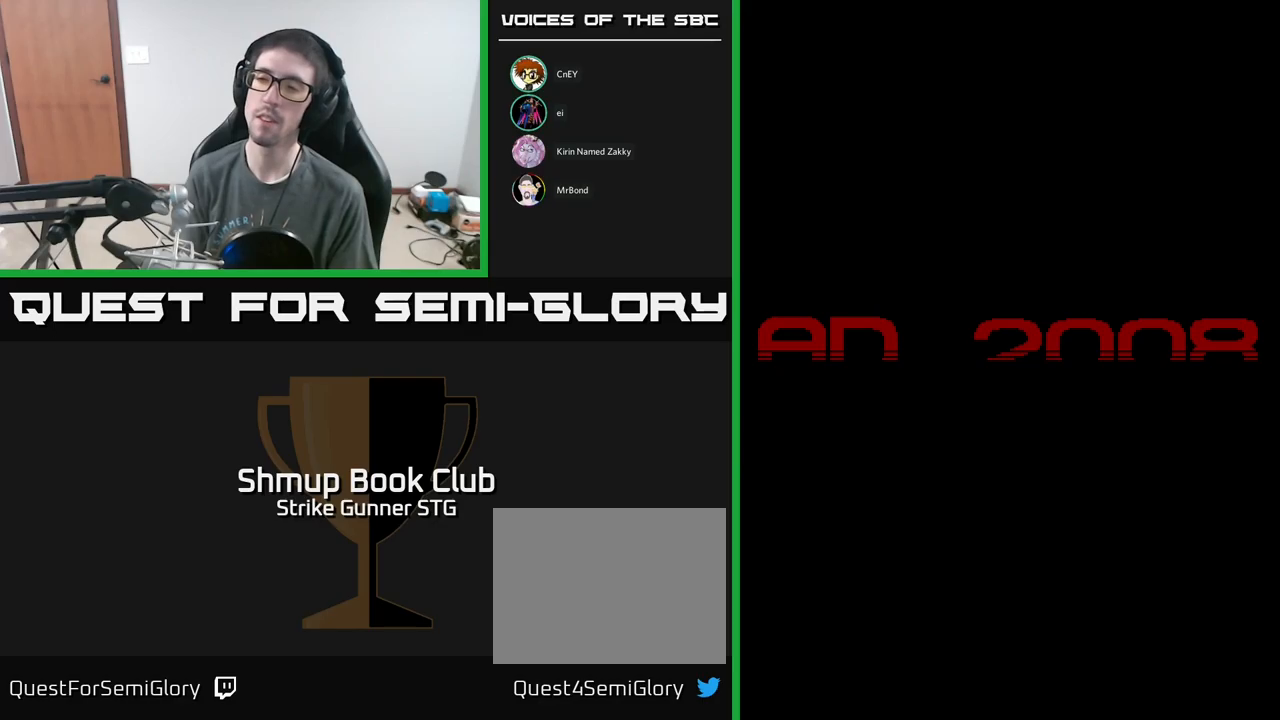
{"buttons": [], "left_stick": "center", "right_stick": "center", "events": [[17, "SELECT", "down"], [184, "SELECT", "up"], [250, "START", "down"], [417, "START", "up"]]}
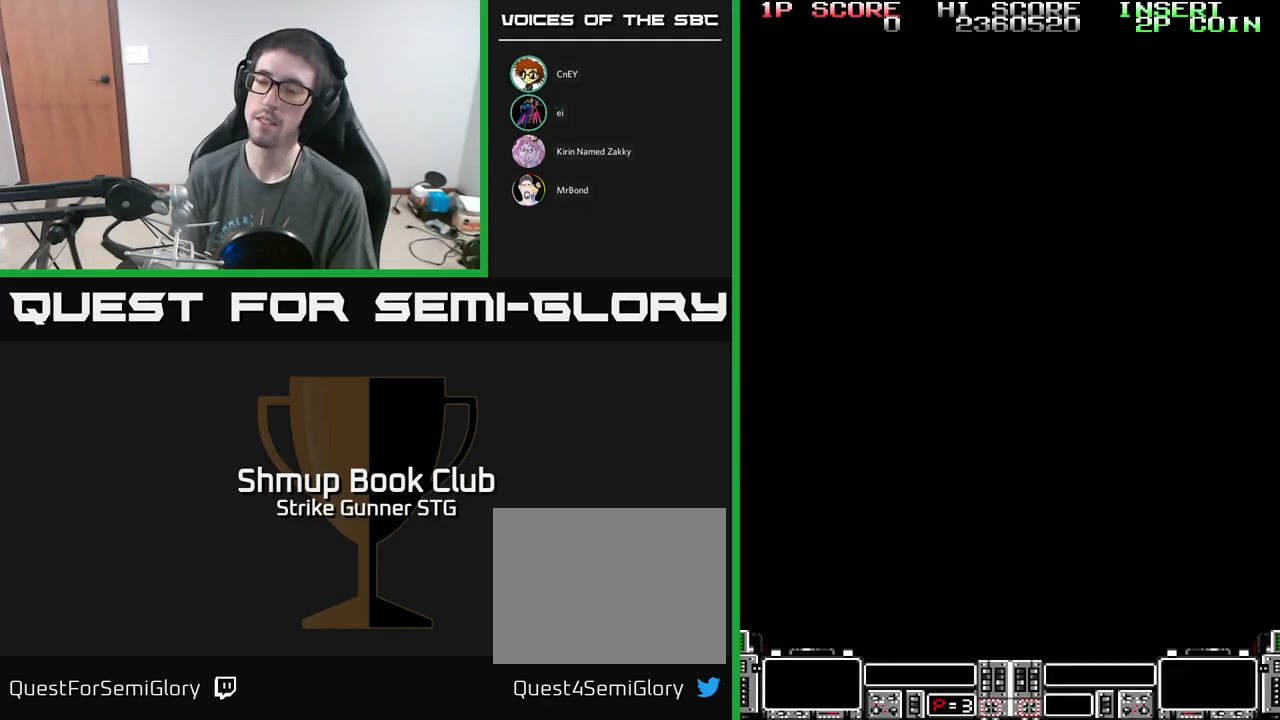
{"buttons": [], "left_stick": "center", "right_stick": "center", "events": []}
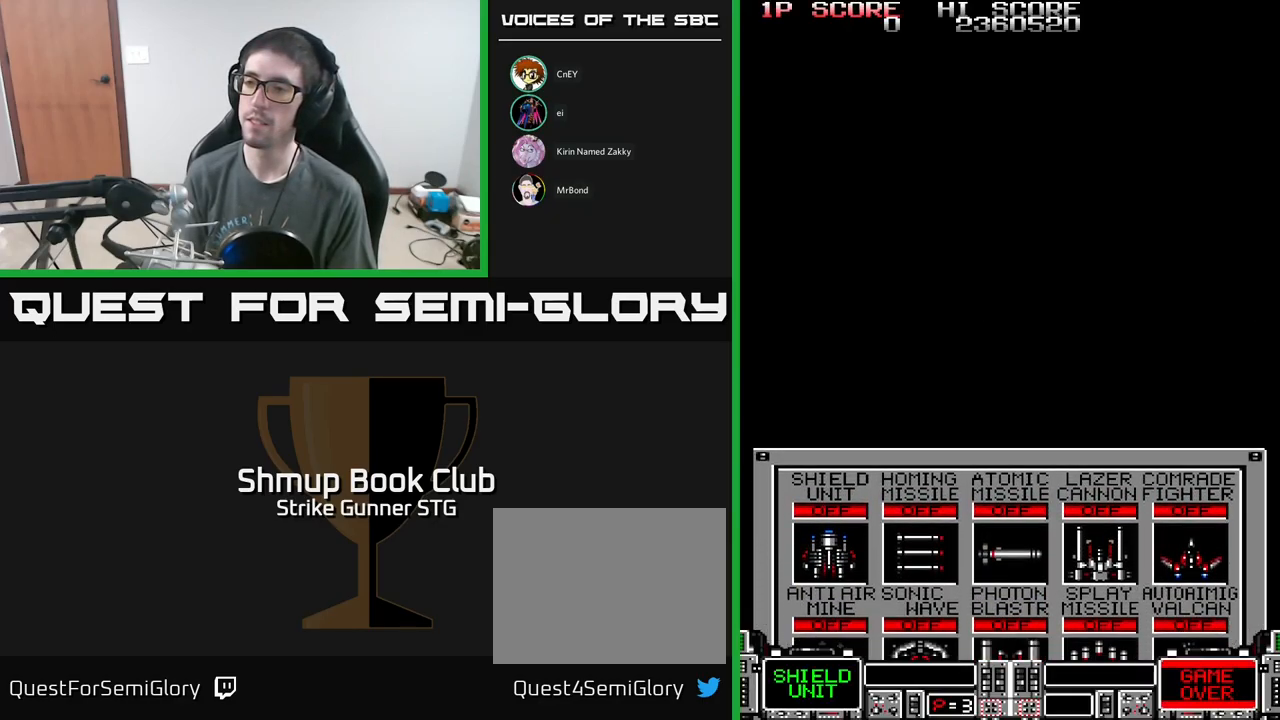
{"buttons": [], "left_stick": "center", "right_stick": "center", "events": []}
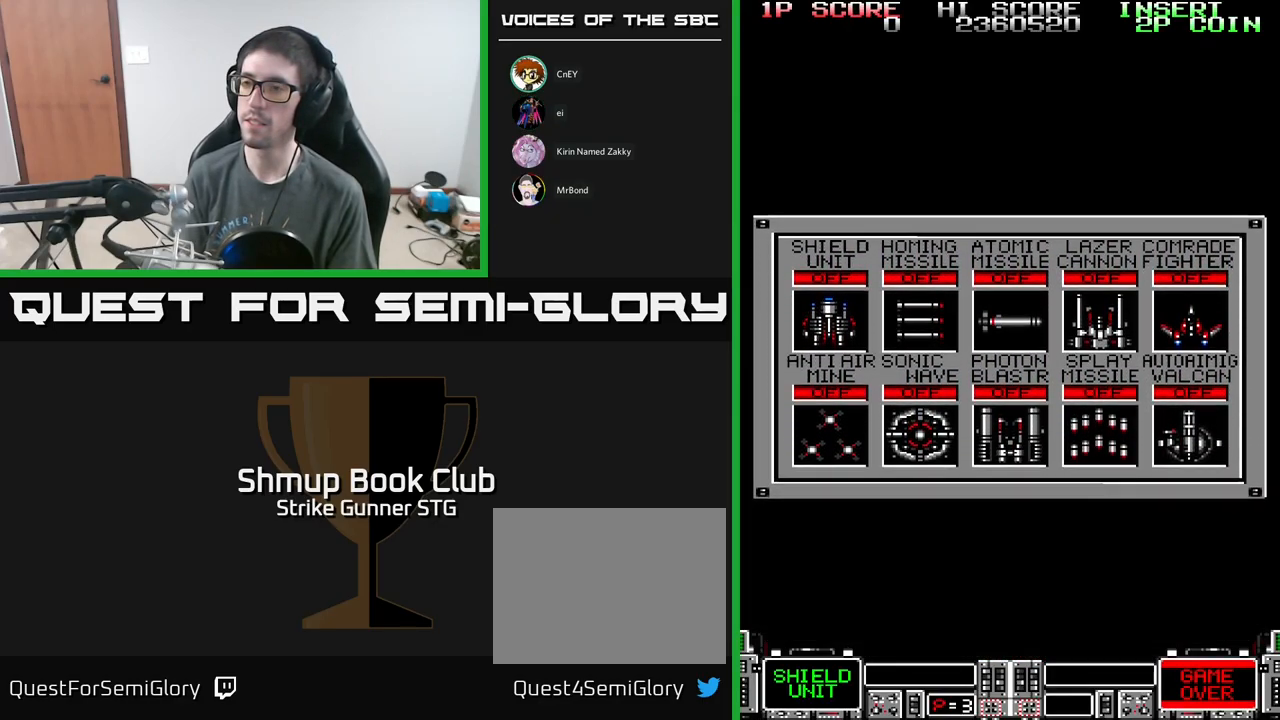
{"buttons": [], "left_stick": "center", "right_stick": "center", "events": [[350, "DPAD_DOWN", "down"], [467, "DPAD_DOWN", "up"]]}
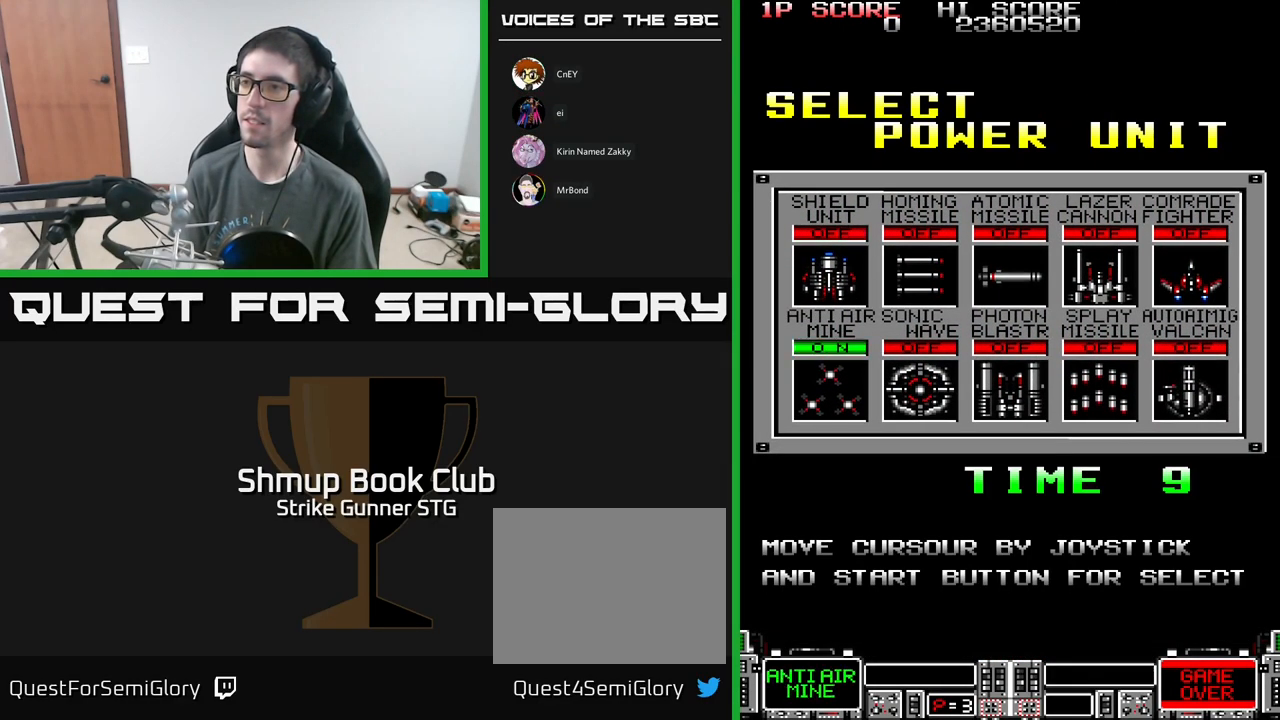
{"buttons": ["DPAD_RIGHT"], "left_stick": "center", "right_stick": "center", "events": [[84, "DPAD_RIGHT", "down"], [200, "DPAD_RIGHT", "up"], [467, "DPAD_RIGHT", "down"]]}
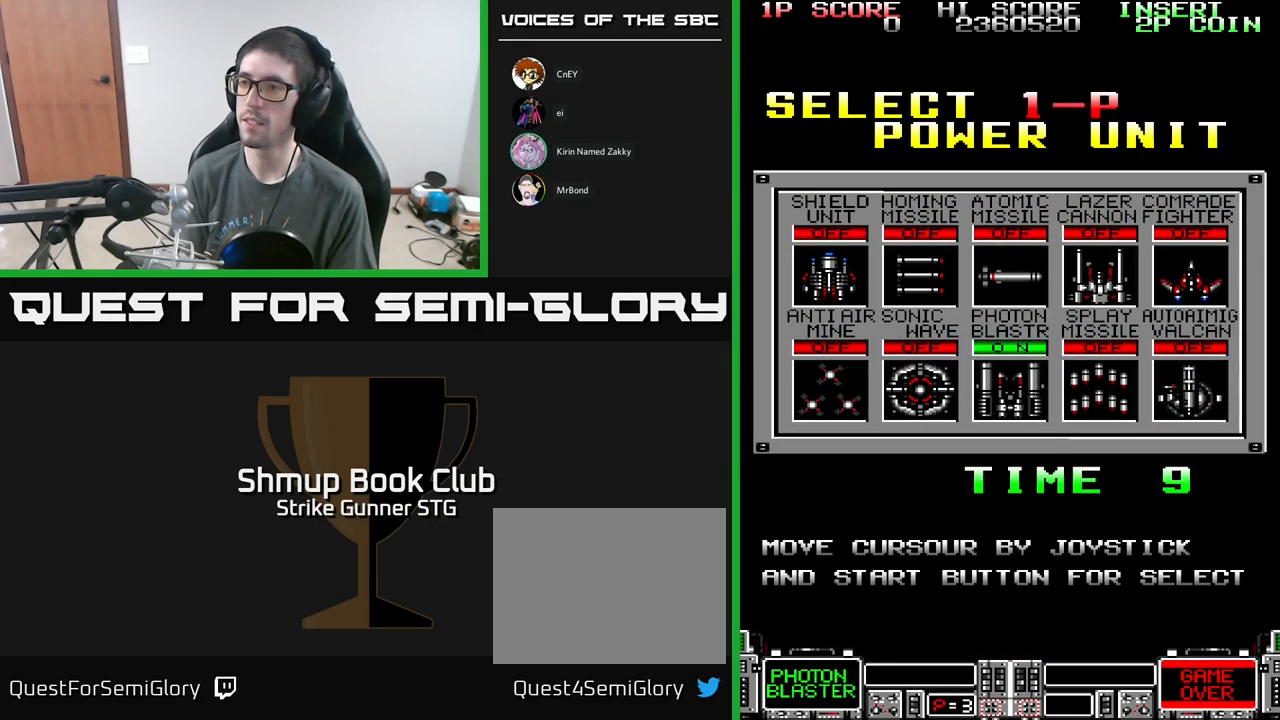
{"buttons": [], "left_stick": "center", "right_stick": "center", "events": [[84, "DPAD_RIGHT", "up"], [167, "A", "down"], [284, "A", "up"]]}
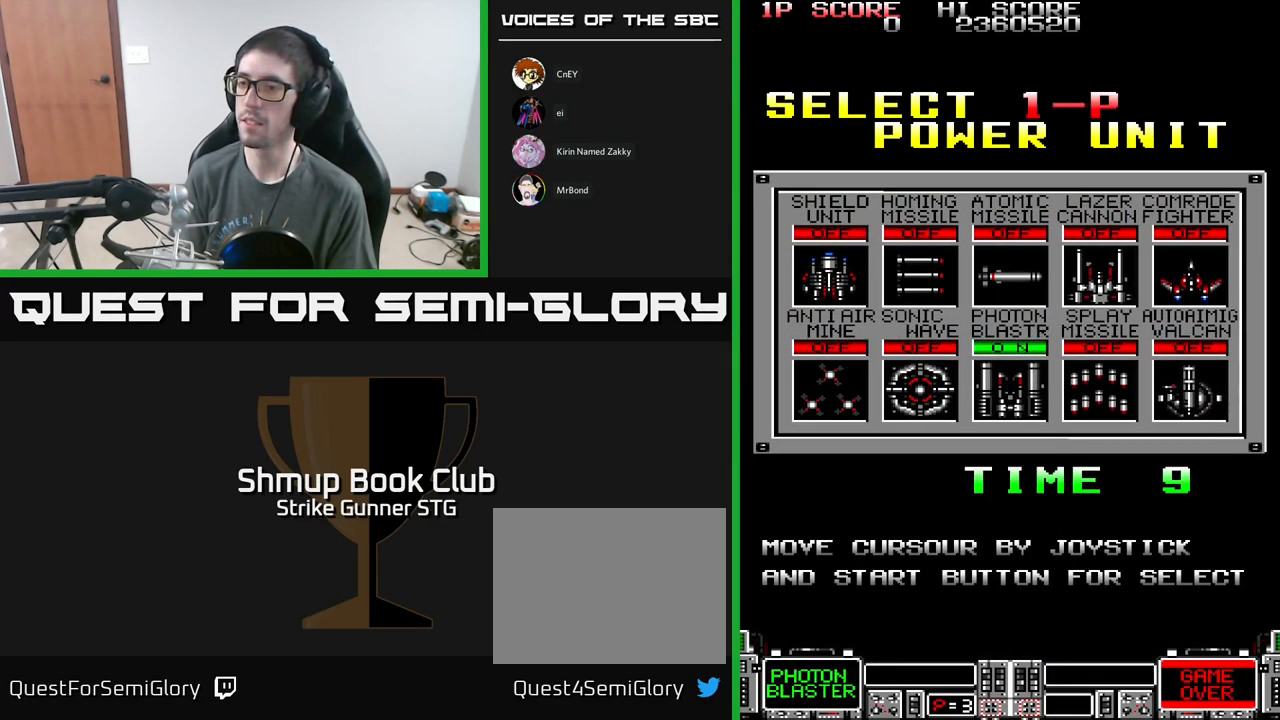
{"buttons": [], "left_stick": "center", "right_stick": "center", "events": [[100, "A", "down"], [167, "X", "down"], [184, "A", "up"], [350, "X", "up"]]}
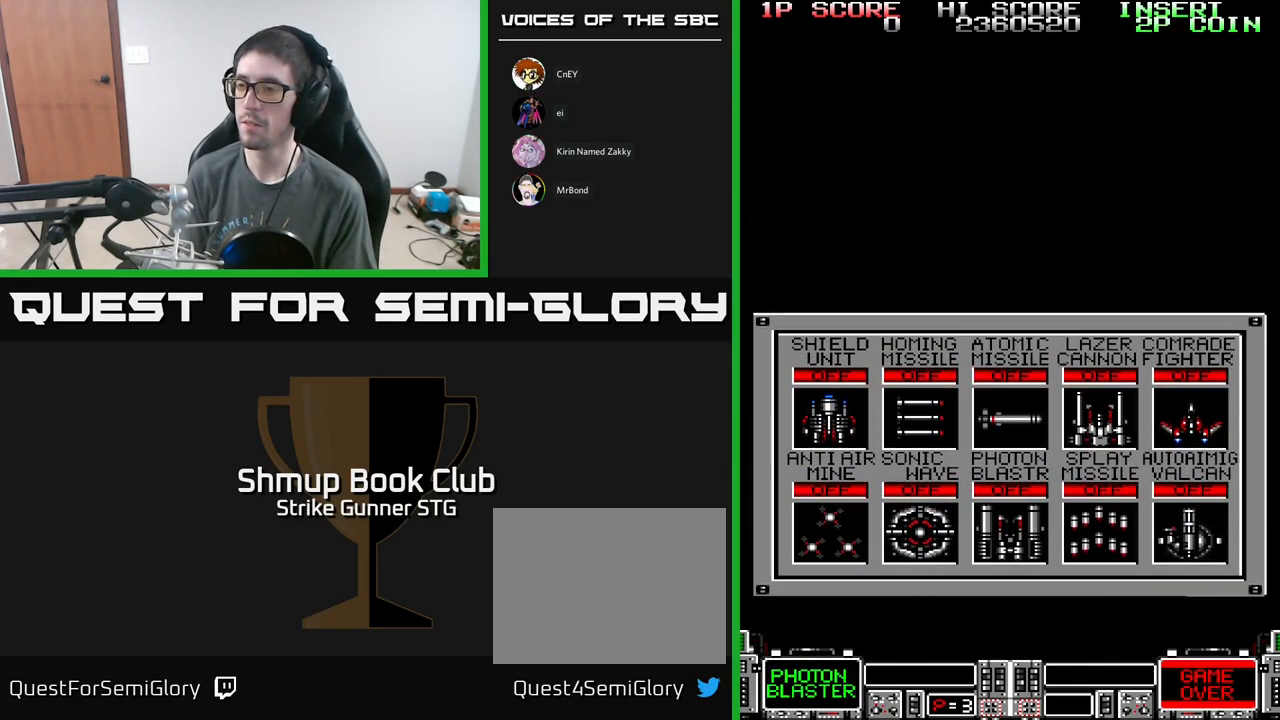
{"buttons": [], "left_stick": "center", "right_stick": "center", "events": []}
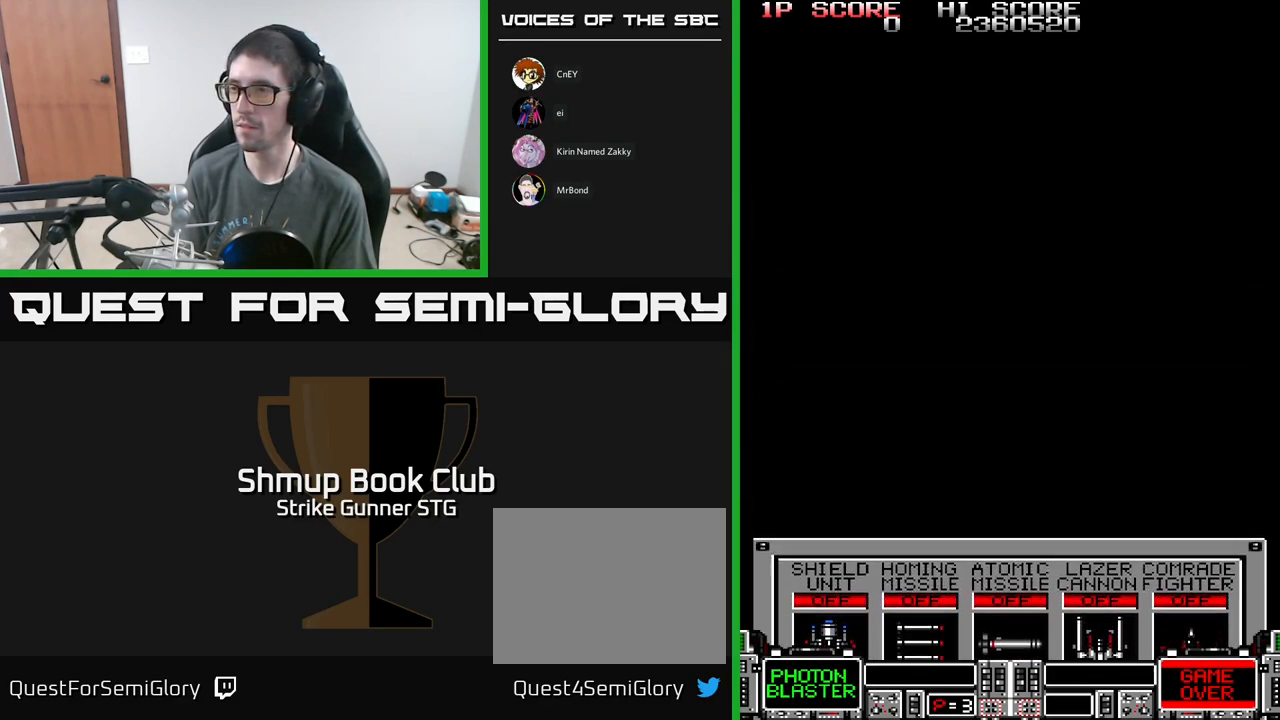
{"buttons": [], "left_stick": "center", "right_stick": "center", "events": []}
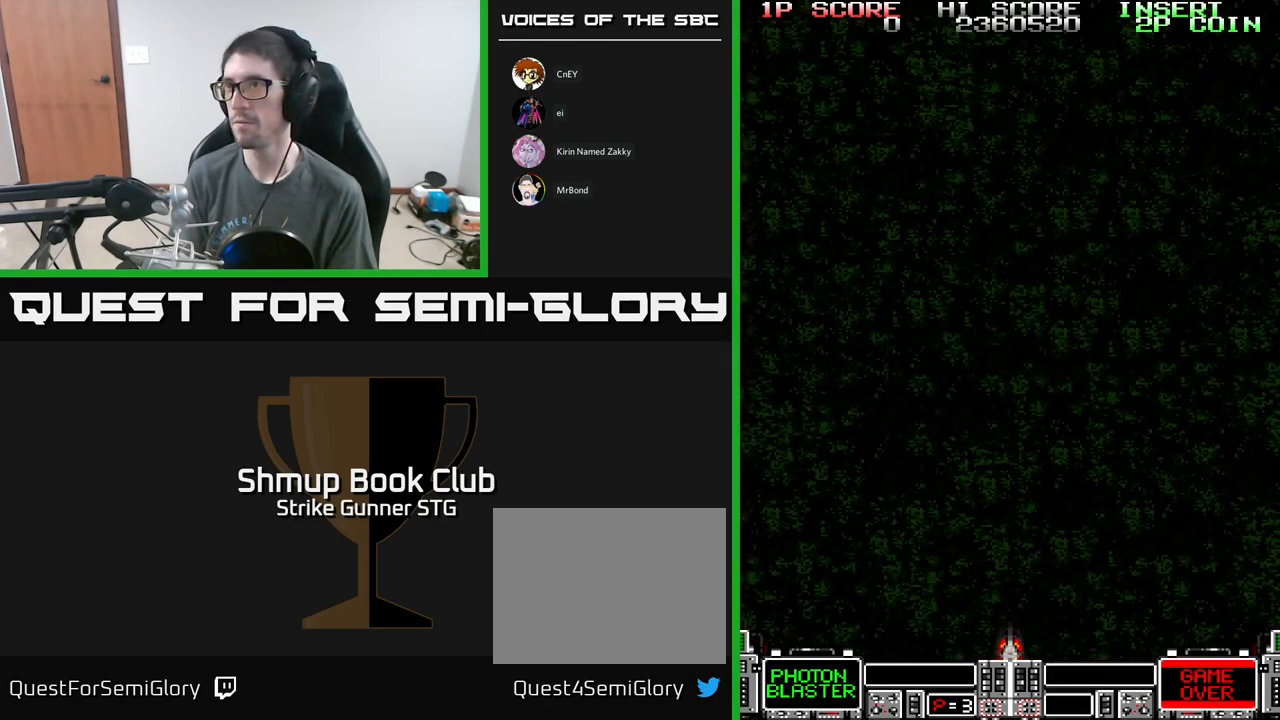
{"buttons": ["DPAD_UP"], "left_stick": "center", "right_stick": "center", "events": [[200, "DPAD_UP", "down"]]}
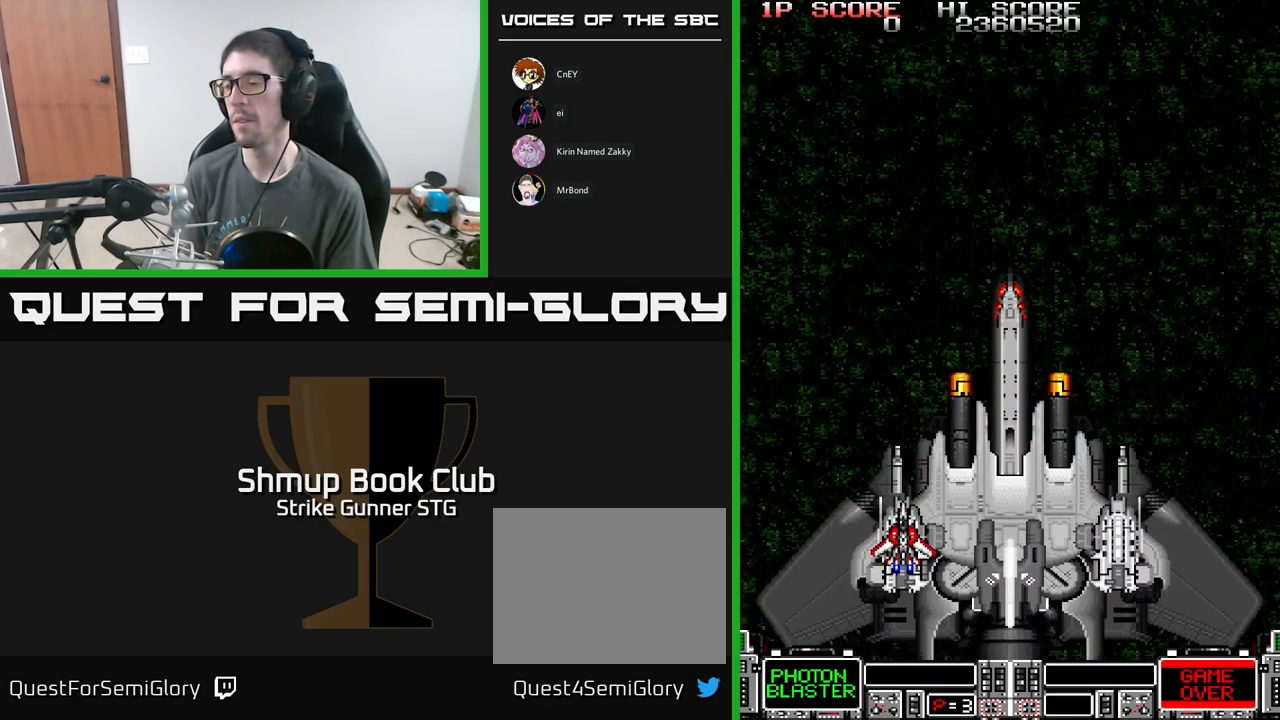
{"buttons": [], "left_stick": "center", "right_stick": "center", "events": [[17, "DPAD_UP", "up"]]}
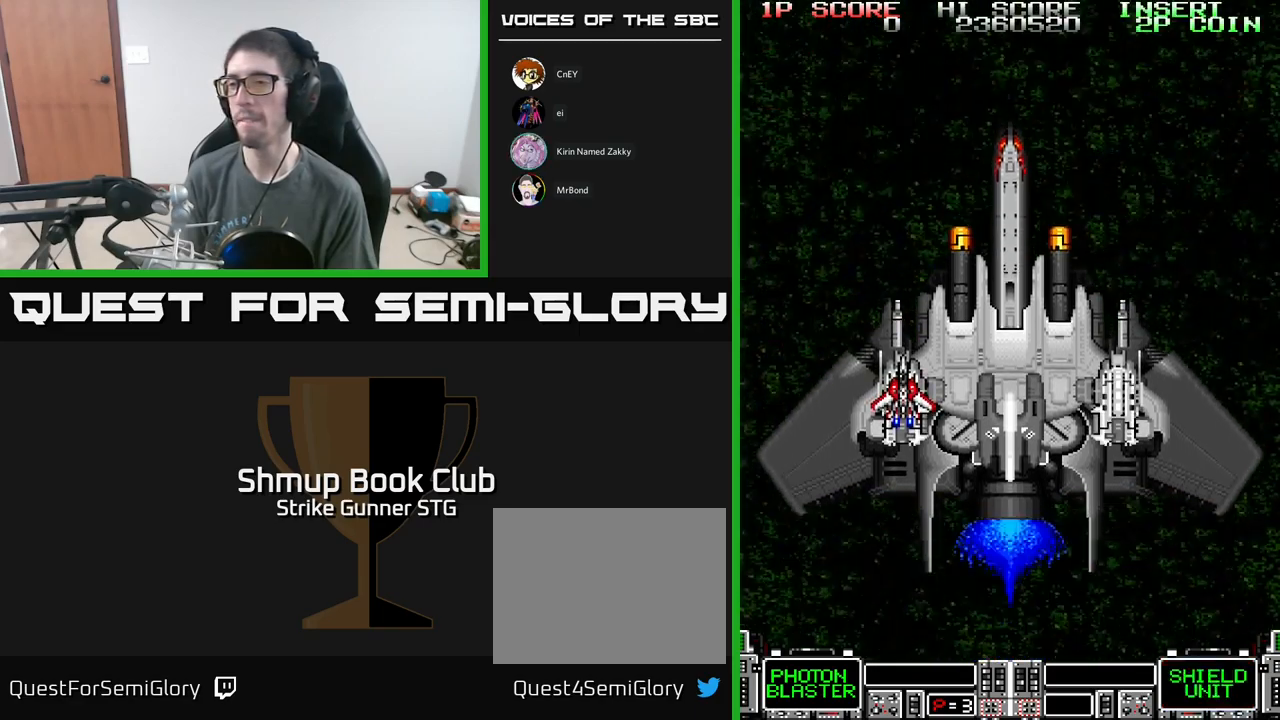
{"buttons": [], "left_stick": "center", "right_stick": "center", "events": []}
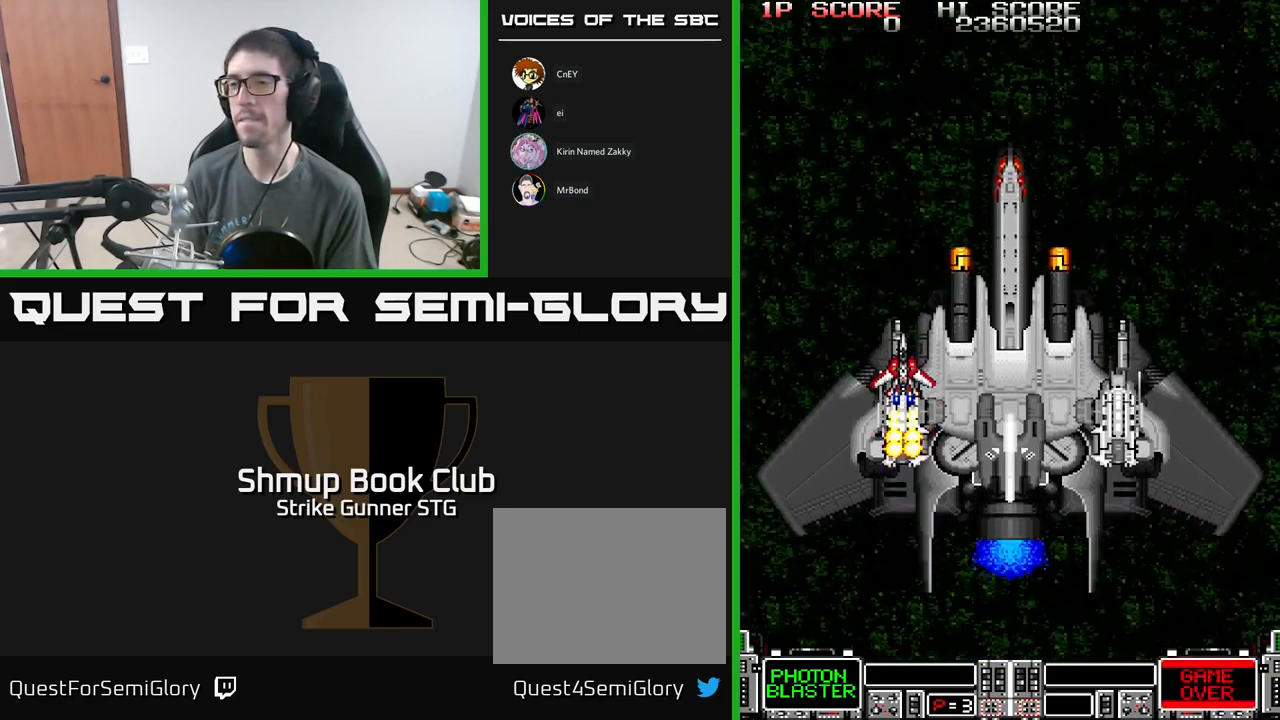
{"buttons": [], "left_stick": "center", "right_stick": "center", "events": []}
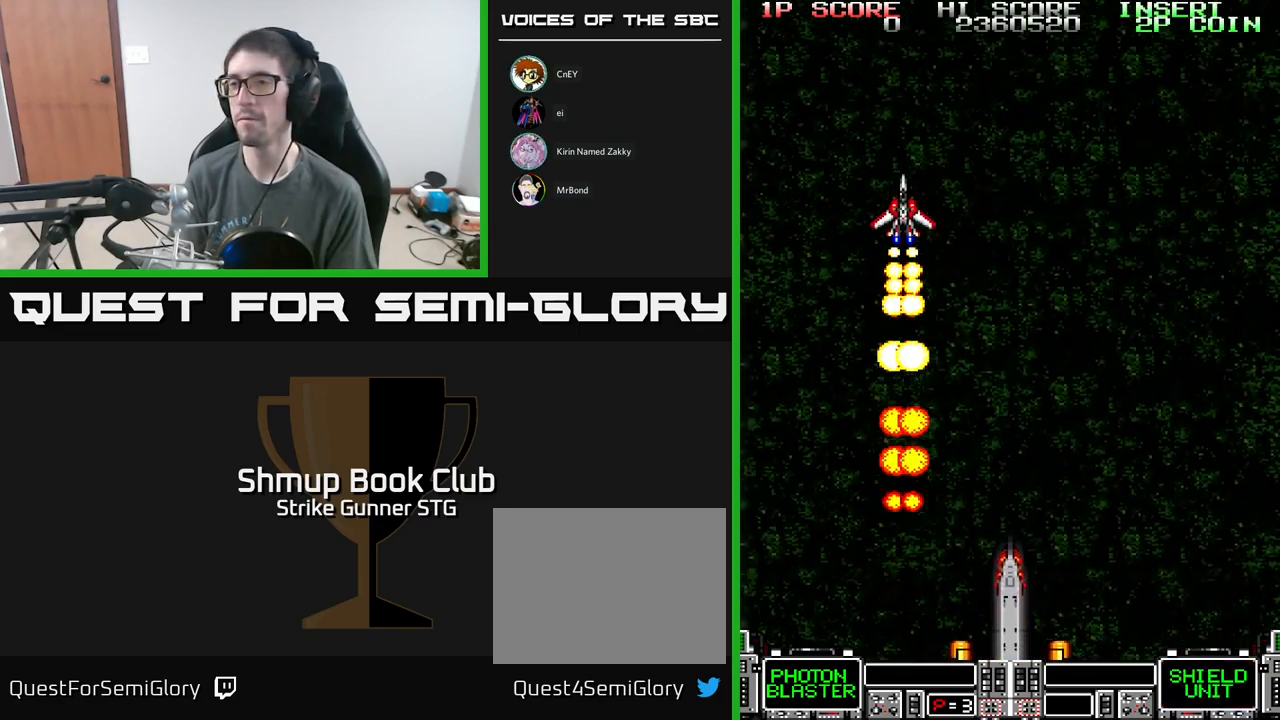
{"buttons": [], "left_stick": "center", "right_stick": "center", "events": []}
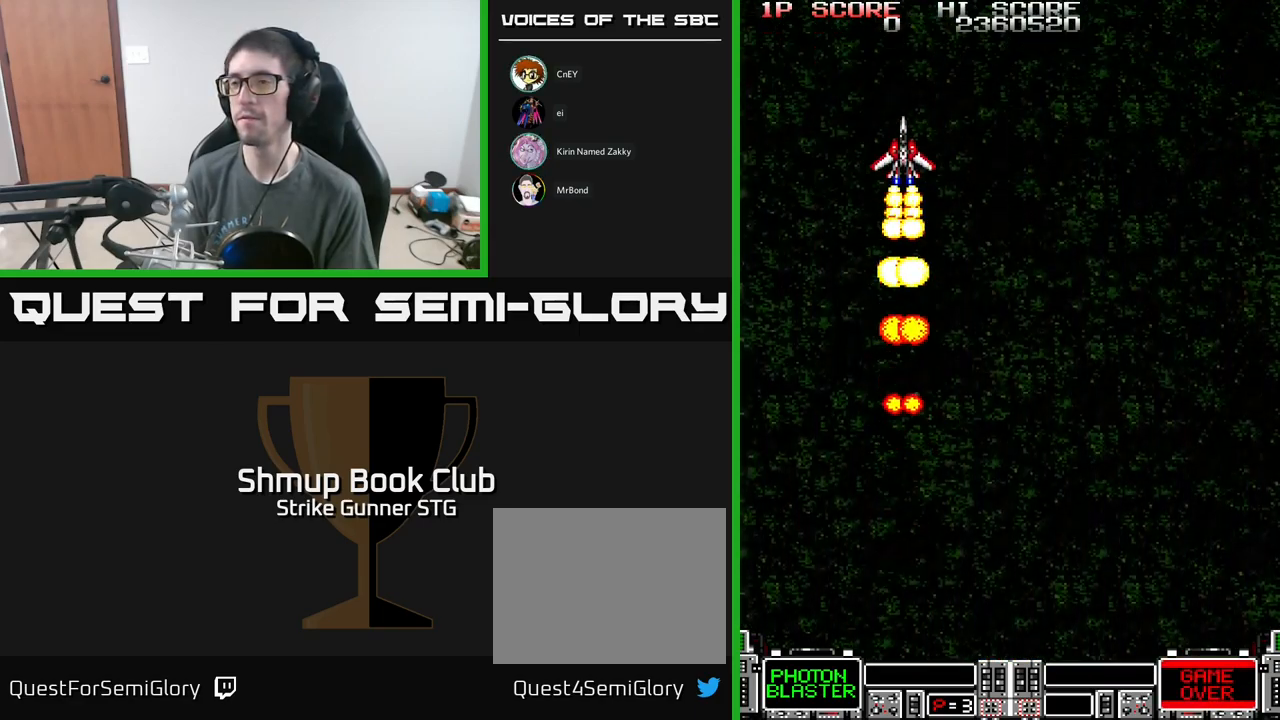
{"buttons": [], "left_stick": "center", "right_stick": "center", "events": []}
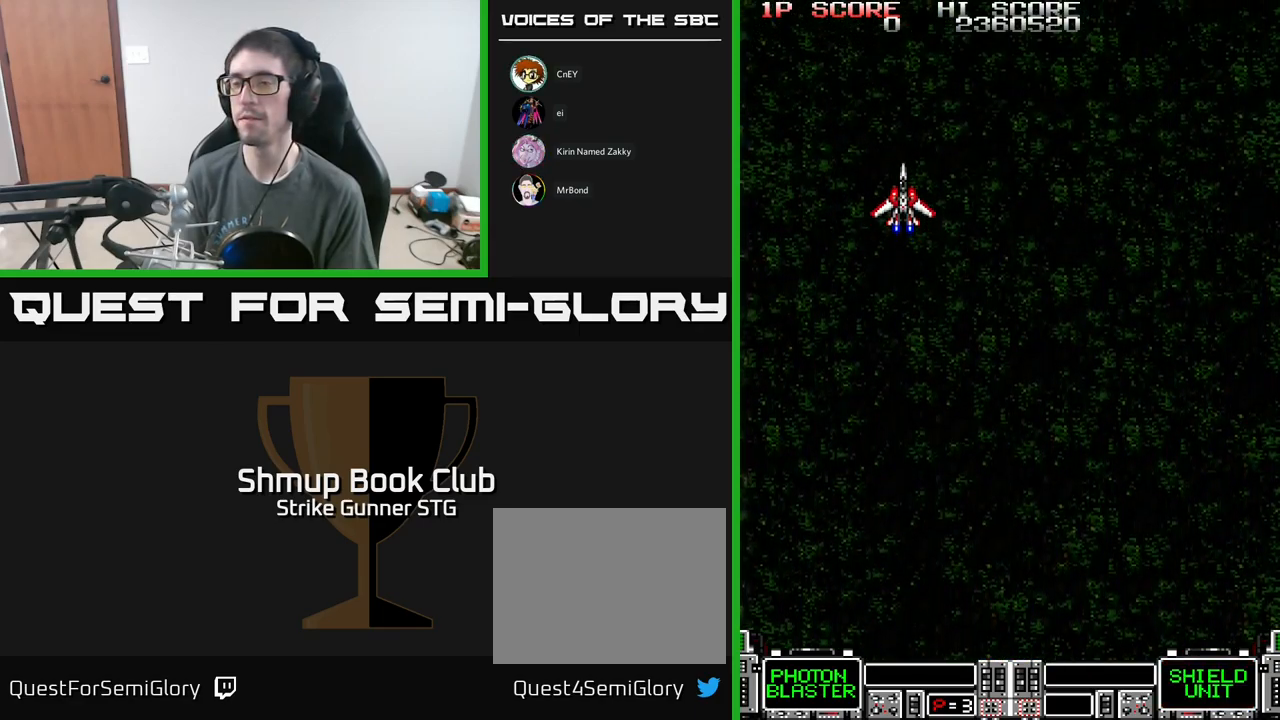
{"buttons": [], "left_stick": "center", "right_stick": "center", "events": []}
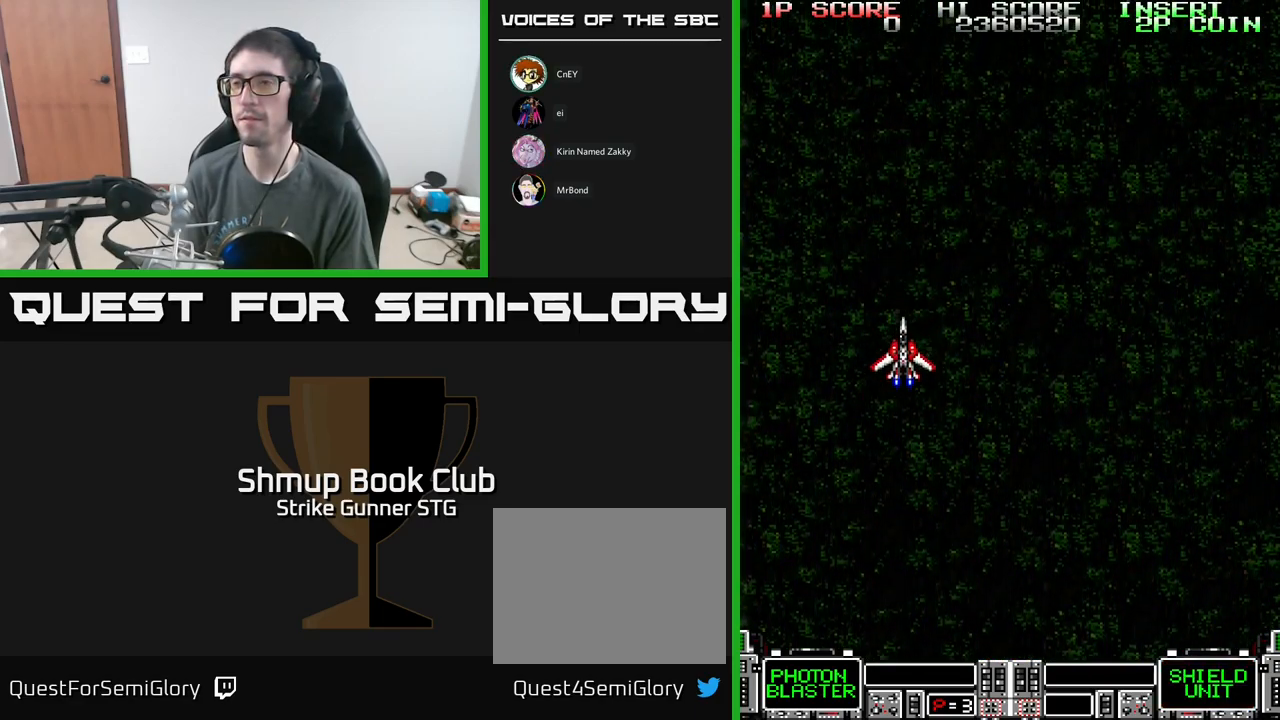
{"buttons": [], "left_stick": "center", "right_stick": "center", "events": []}
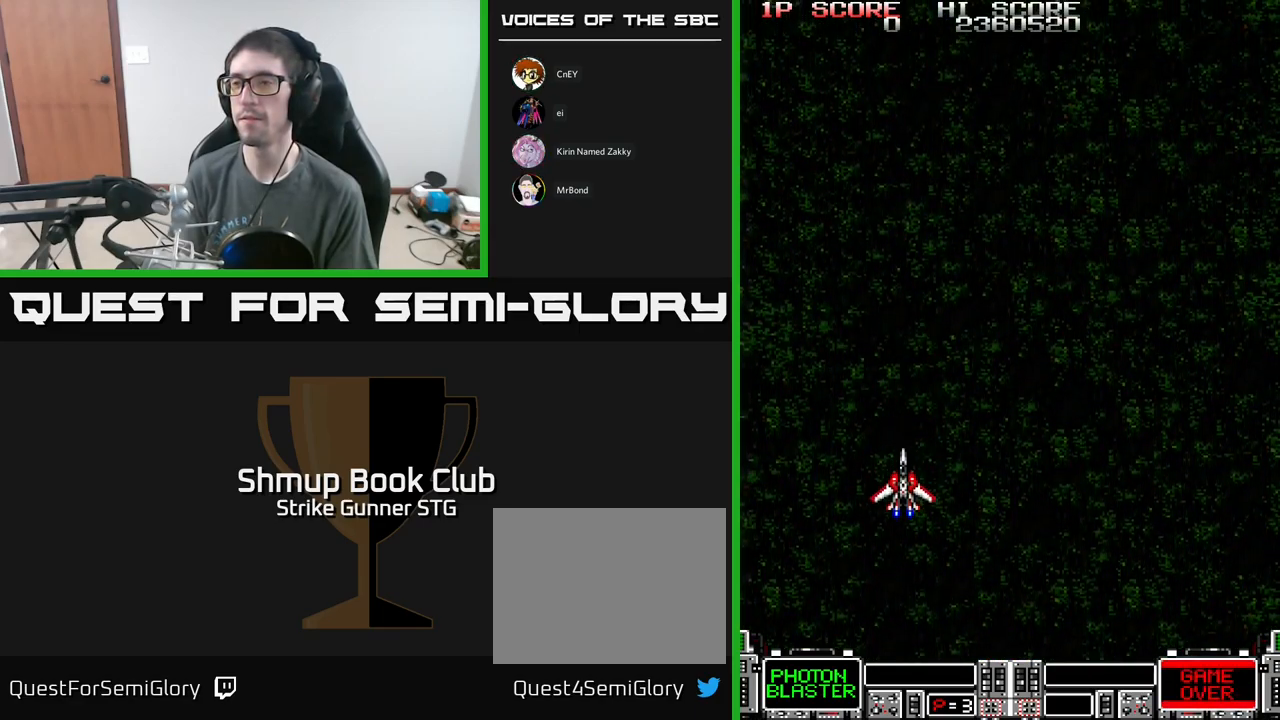
{"buttons": ["DPAD_UP", "DPAD_LEFT"], "left_stick": "center", "right_stick": "center", "events": [[17, "DPAD_LEFT", "down"], [17, "DPAD_UP", "down"]]}
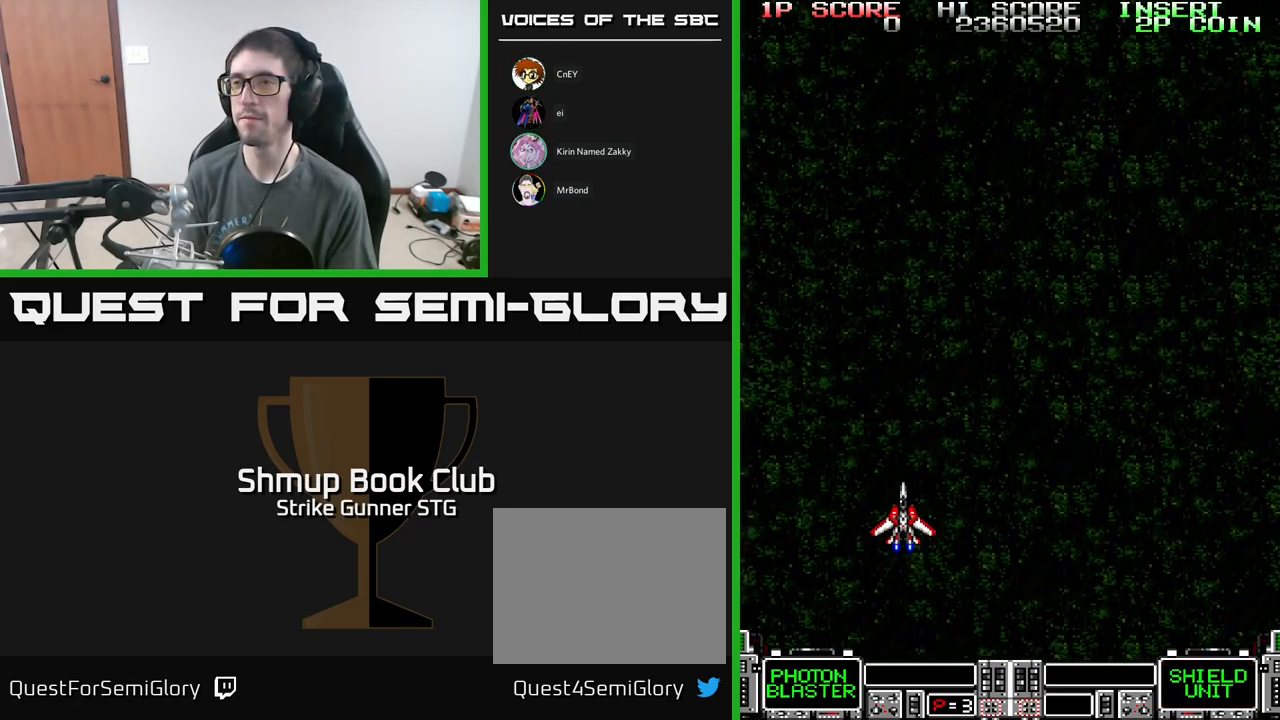
{"buttons": ["A", "DPAD_UP"], "left_stick": "center", "right_stick": "center", "events": [[300, "A", "down"], [484, "DPAD_LEFT", "up"]]}
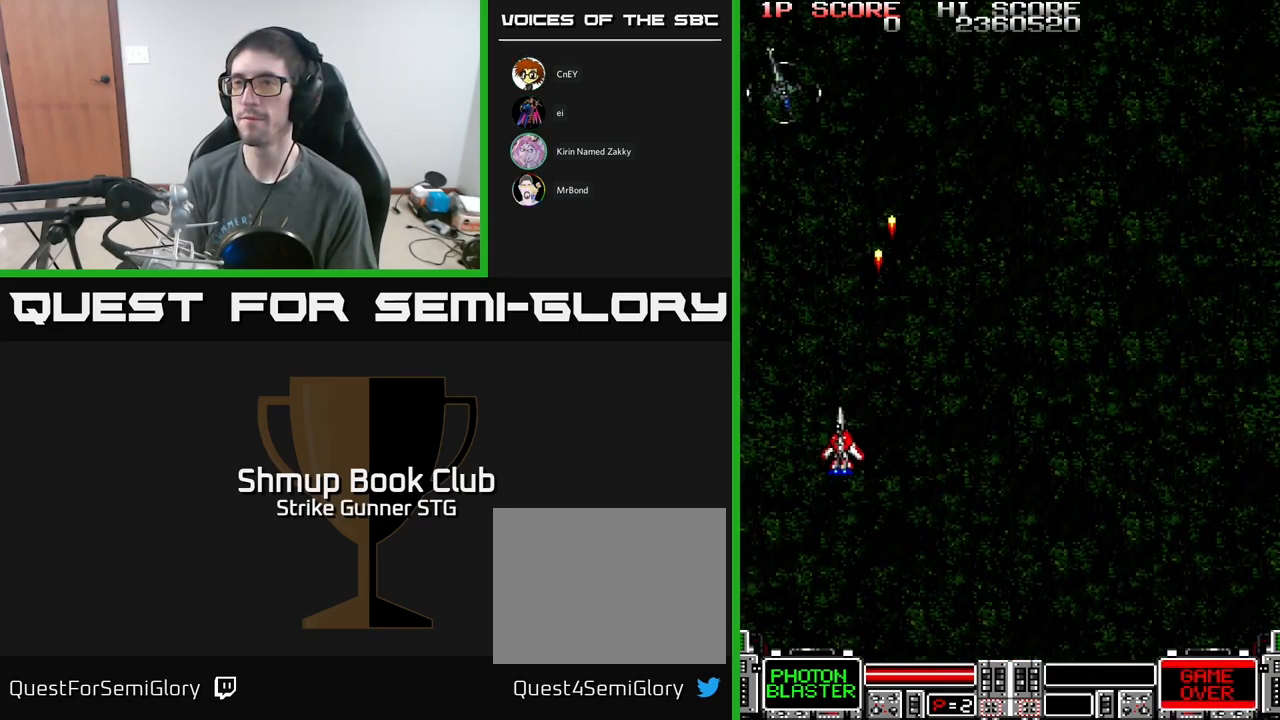
{"buttons": ["A"], "left_stick": "center", "right_stick": "center", "events": [[84, "DPAD_UP", "up"]]}
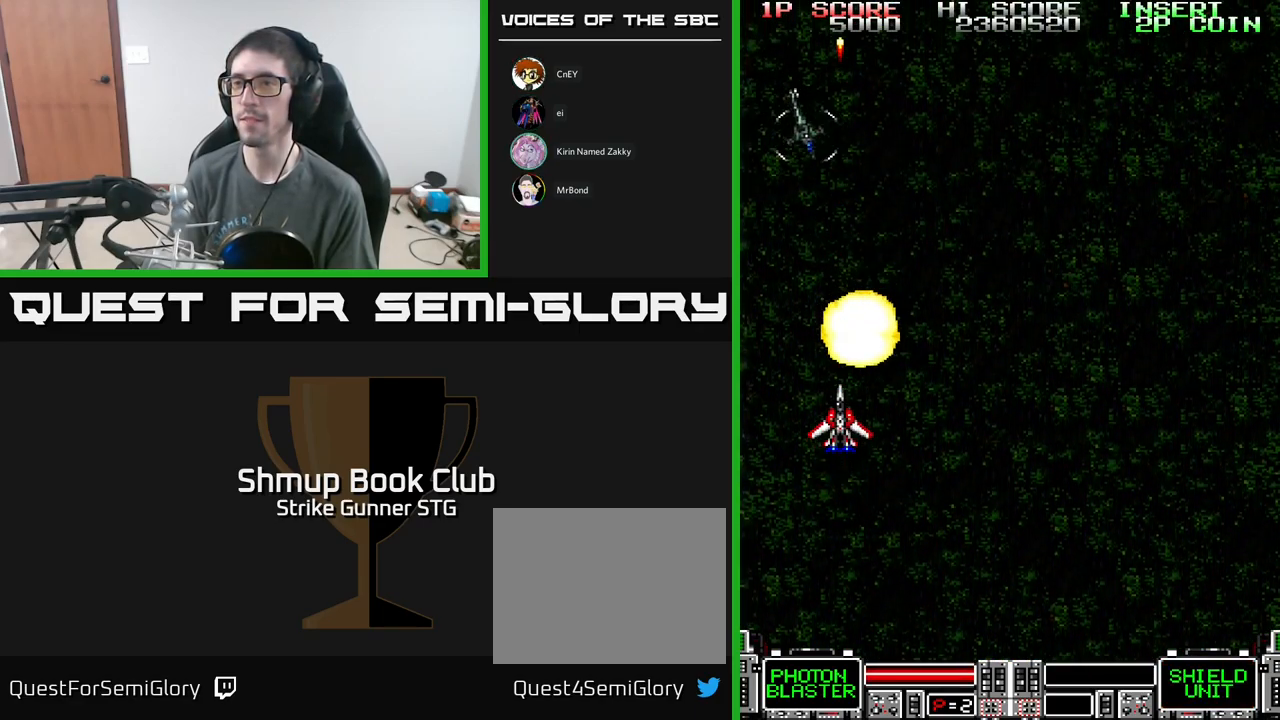
{"buttons": ["A"], "left_stick": "center", "right_stick": "center", "events": []}
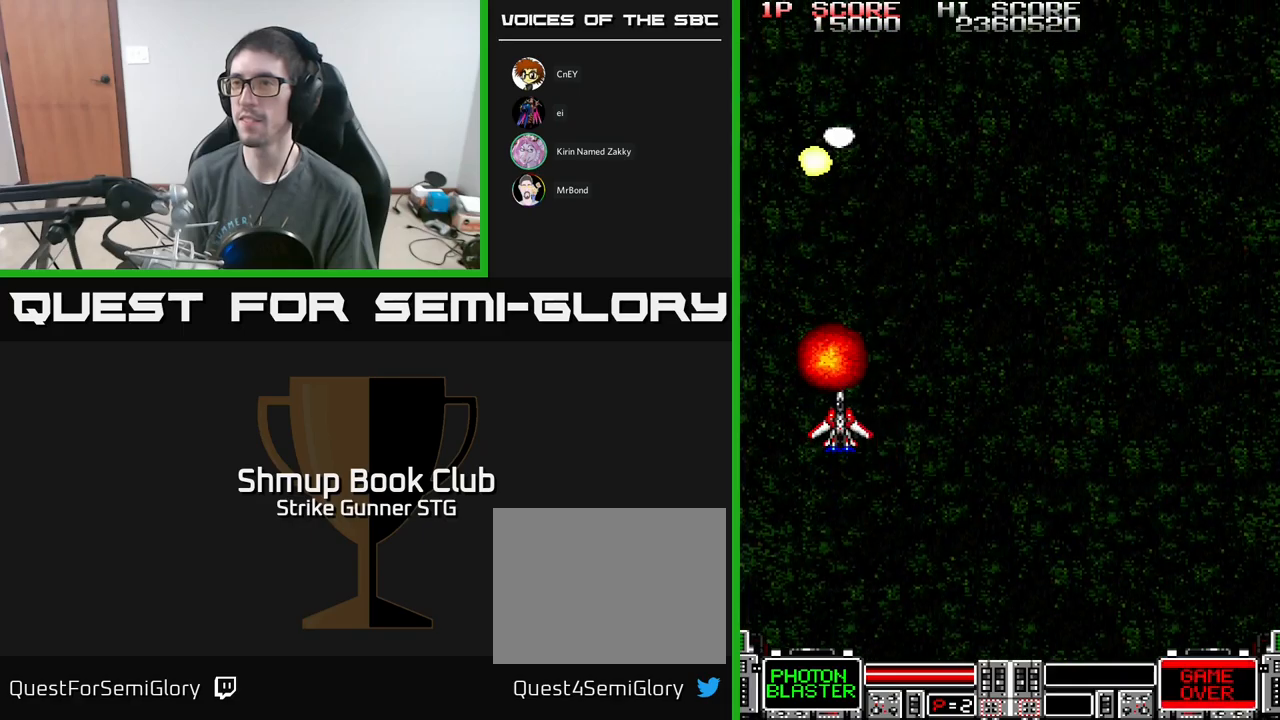
{"buttons": ["A"], "left_stick": "center", "right_stick": "center", "events": []}
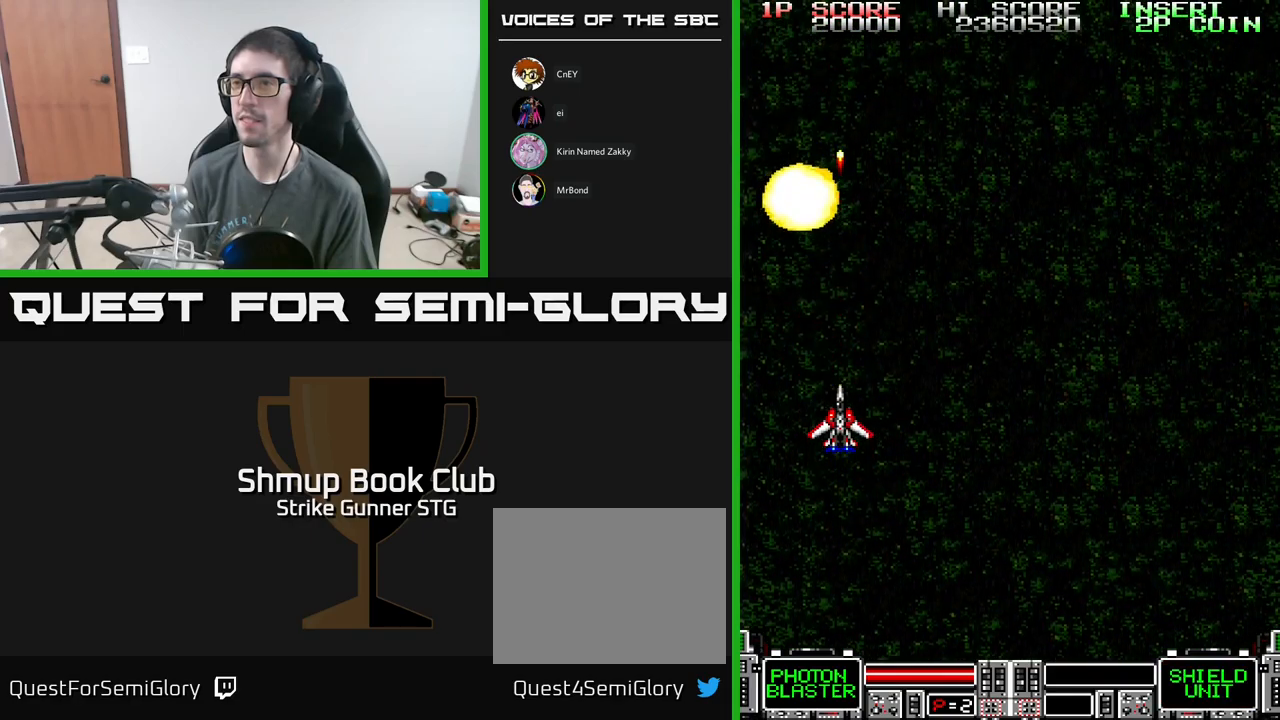
{"buttons": ["A", "DPAD_RIGHT"], "left_stick": "center", "right_stick": "center", "events": [[450, "DPAD_RIGHT", "down"]]}
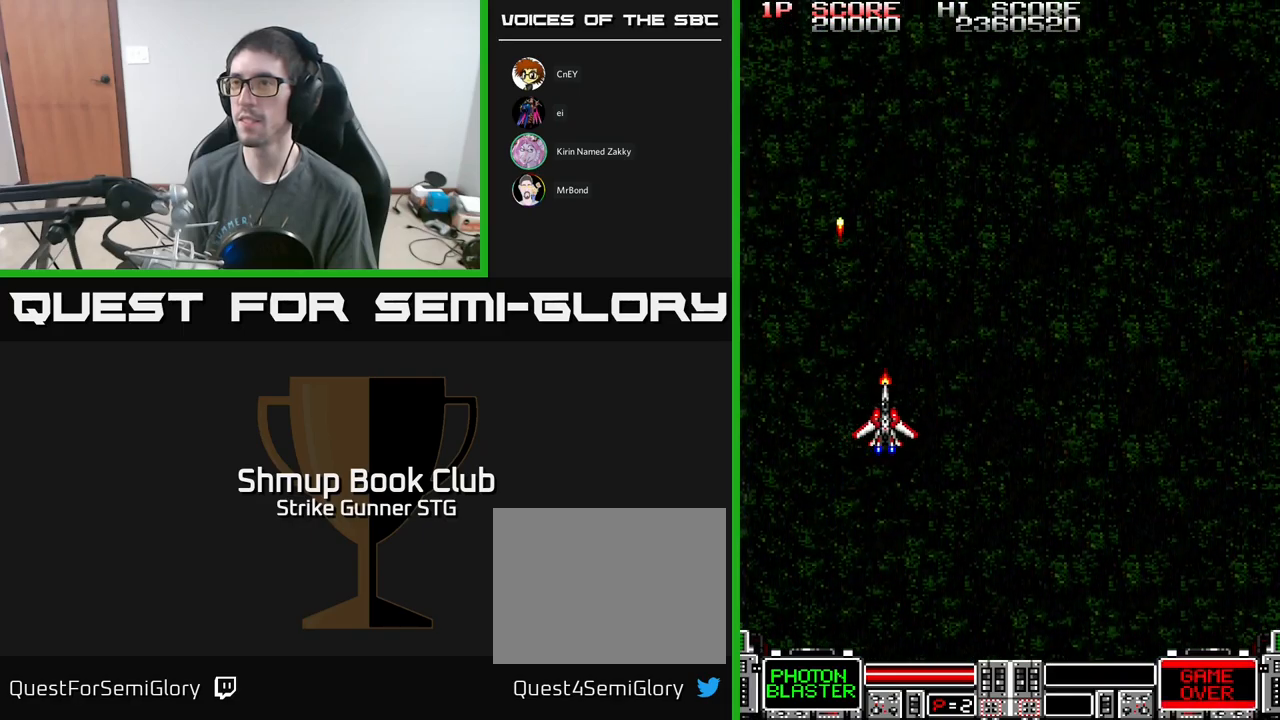
{"buttons": ["A"], "left_stick": "center", "right_stick": "center", "events": [[350, "DPAD_RIGHT", "up"]]}